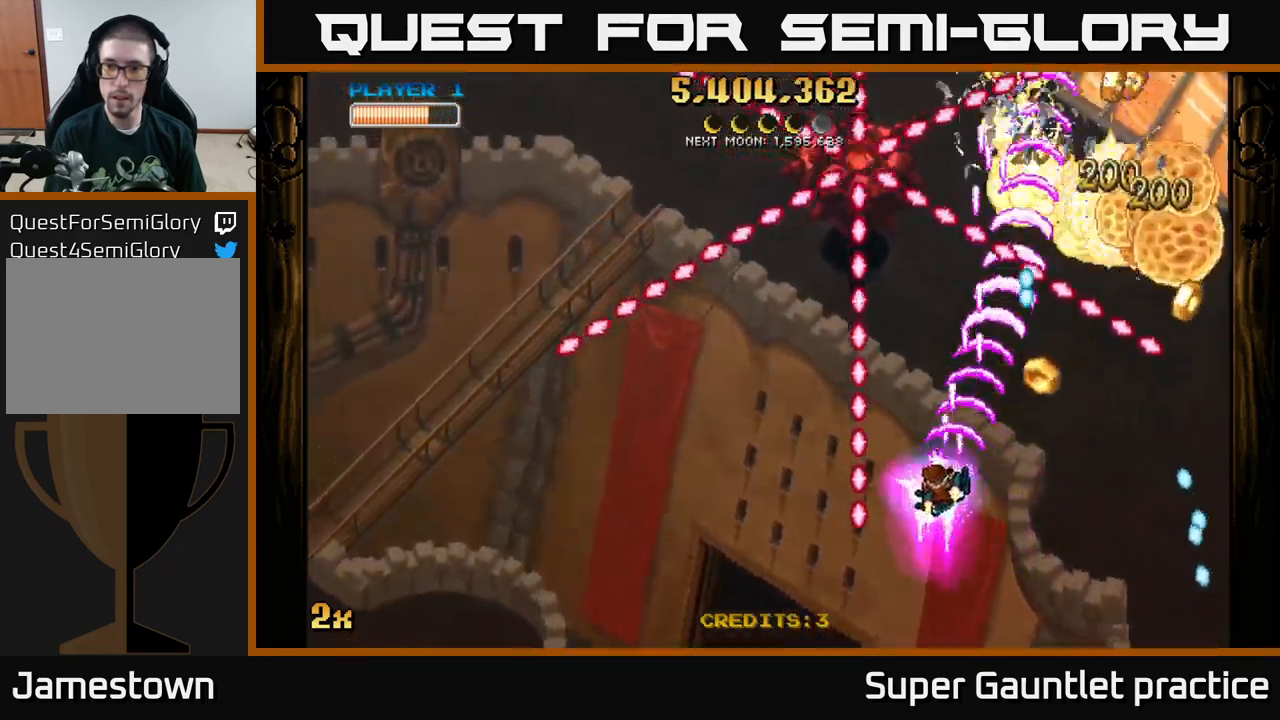
Gameplay with a controller (Xbox layout); each line is a JSON object with the inputs held at the frame after it. "events" lists button and stick changes between this image and that frame as [ms after this image, input, new state], when the widget could be followed in between. Not read: right_stick.
{"buttons": ["A"], "left_stick": "up", "events": [[100, "left_stick", "down-right"], [217, "left_stick", "down-left"], [350, "left_stick", "right"], [400, "left_stick", "up"]]}
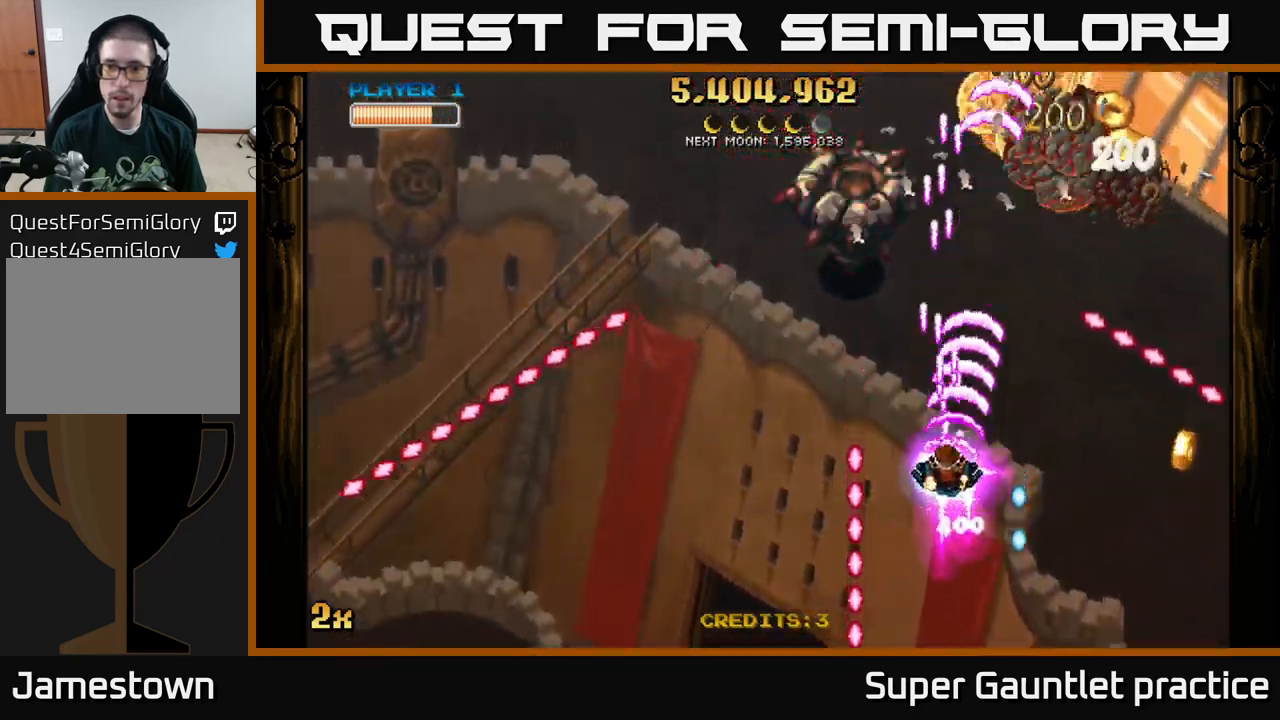
{"buttons": ["A"], "left_stick": "center", "events": [[100, "left_stick", "center"], [234, "left_stick", "down-left"], [400, "left_stick", "center"]]}
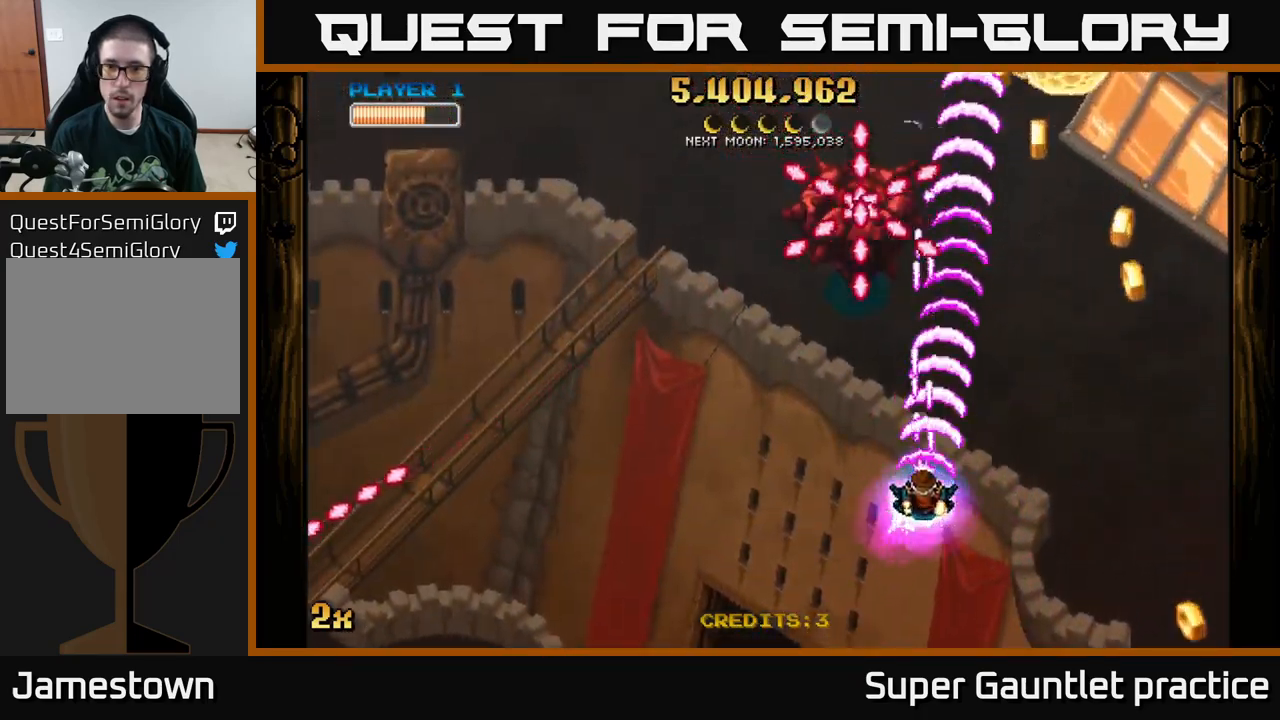
{"buttons": ["A"], "left_stick": "up-left", "events": [[17, "left_stick", "down"], [84, "left_stick", "down-left"], [467, "left_stick", "up-left"]]}
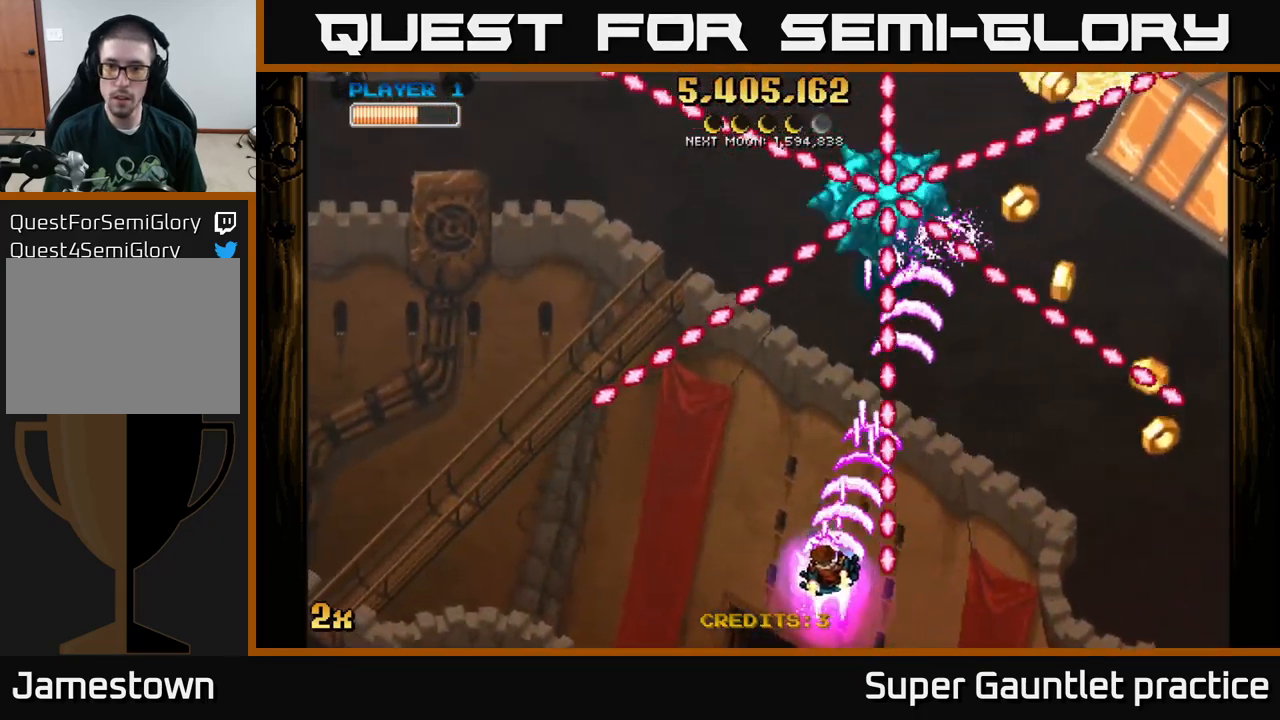
{"buttons": ["A"], "left_stick": "up-right", "events": [[100, "left_stick", "up"], [300, "left_stick", "left"], [317, "X", "down"], [417, "X", "up"], [484, "left_stick", "up-right"]]}
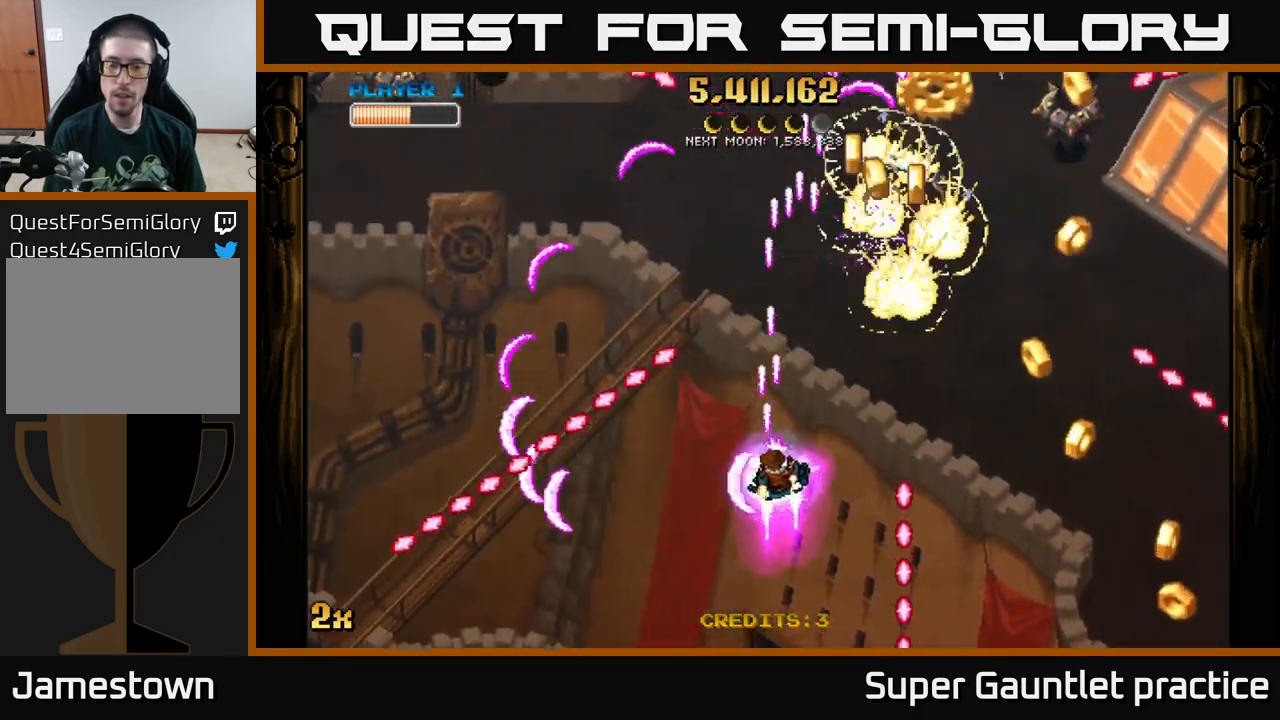
{"buttons": ["A"], "left_stick": "down-right", "events": [[417, "left_stick", "down-right"]]}
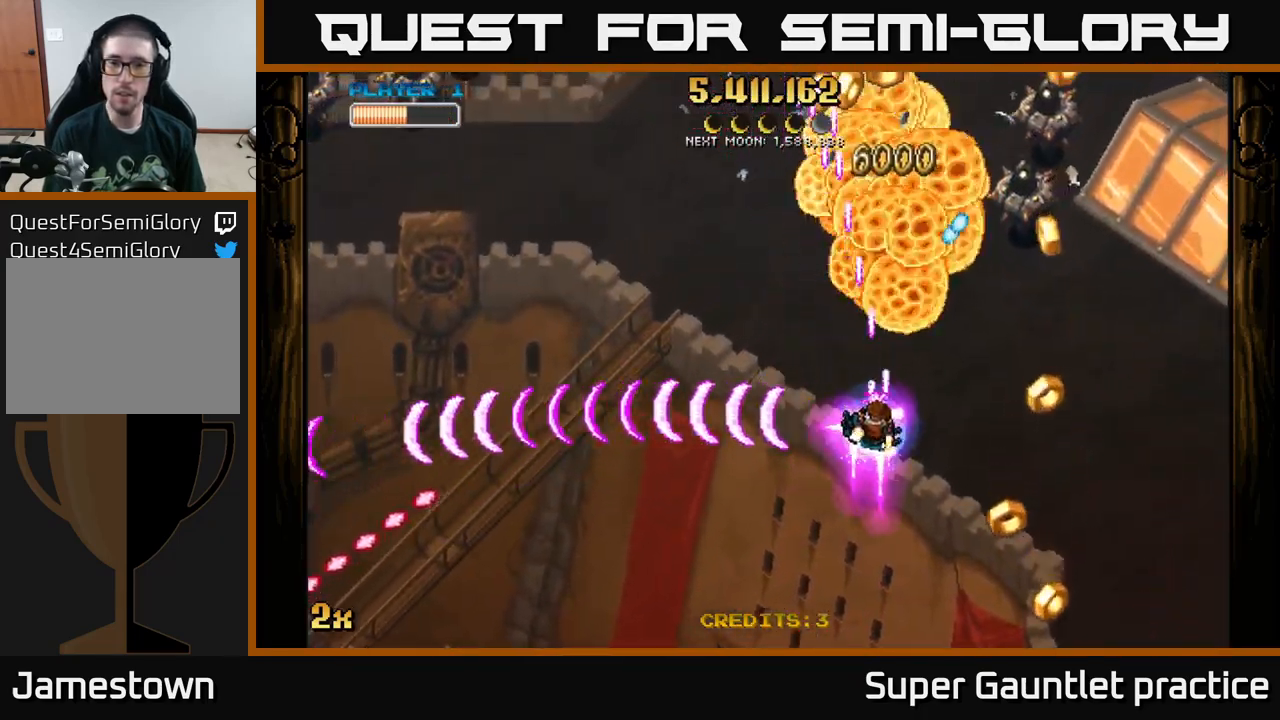
{"buttons": ["A"], "left_stick": "down", "events": [[100, "X", "down"], [100, "left_stick", "up-right"], [200, "X", "up"], [267, "left_stick", "right"], [500, "left_stick", "down"]]}
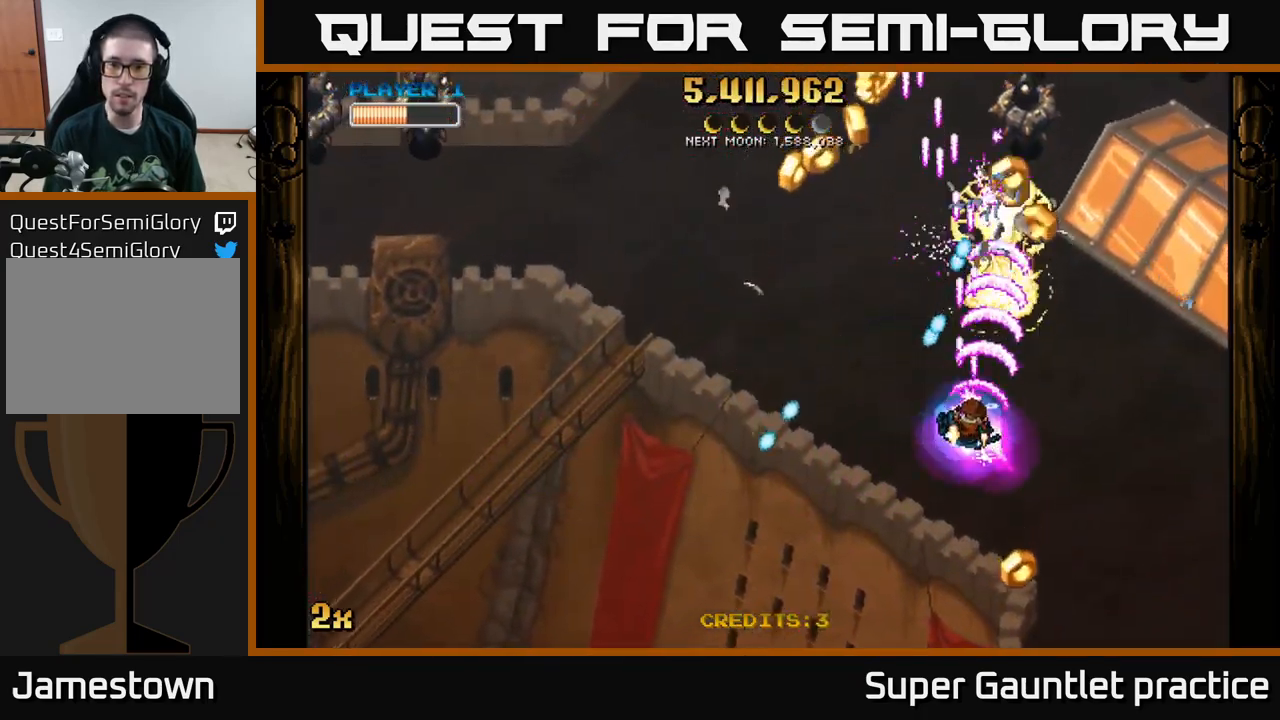
{"buttons": ["A"], "left_stick": "down-left", "events": [[17, "left_stick", "down-left"], [151, "left_stick", "down-right"], [201, "left_stick", "right"], [384, "left_stick", "center"], [467, "left_stick", "down-left"]]}
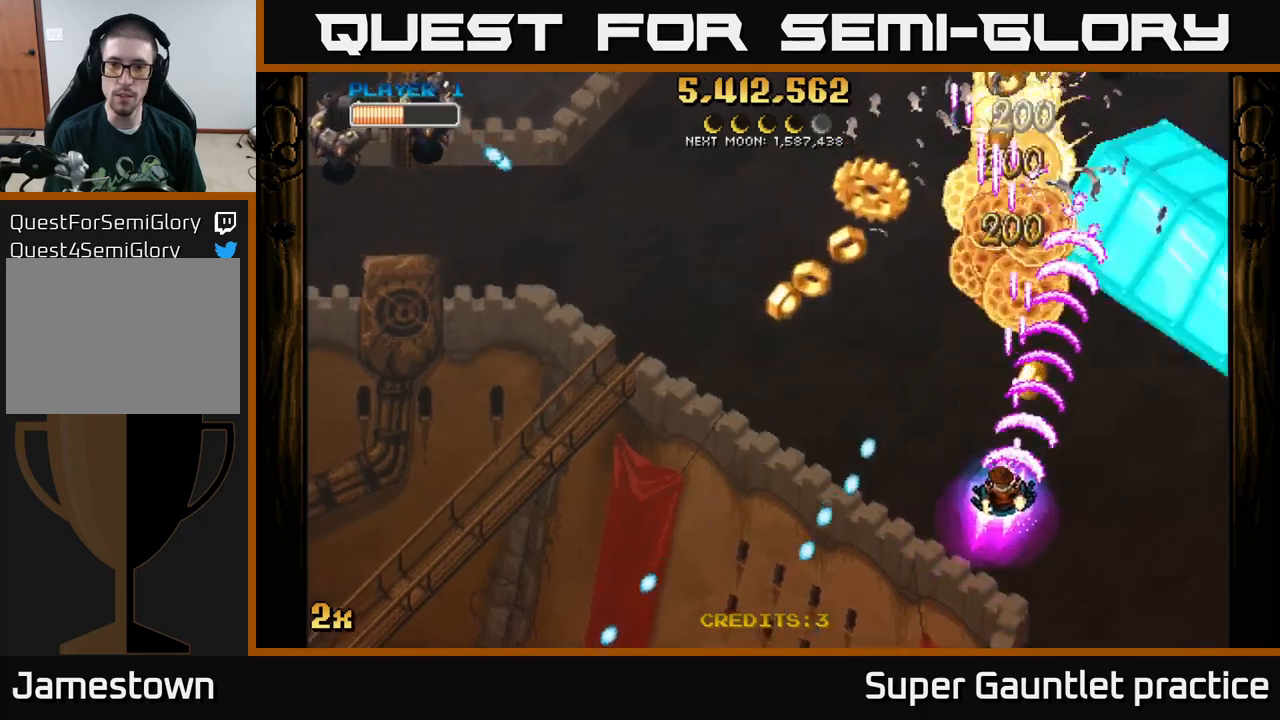
{"buttons": ["A"], "left_stick": "up-left", "events": [[117, "left_stick", "left"], [500, "left_stick", "up-left"]]}
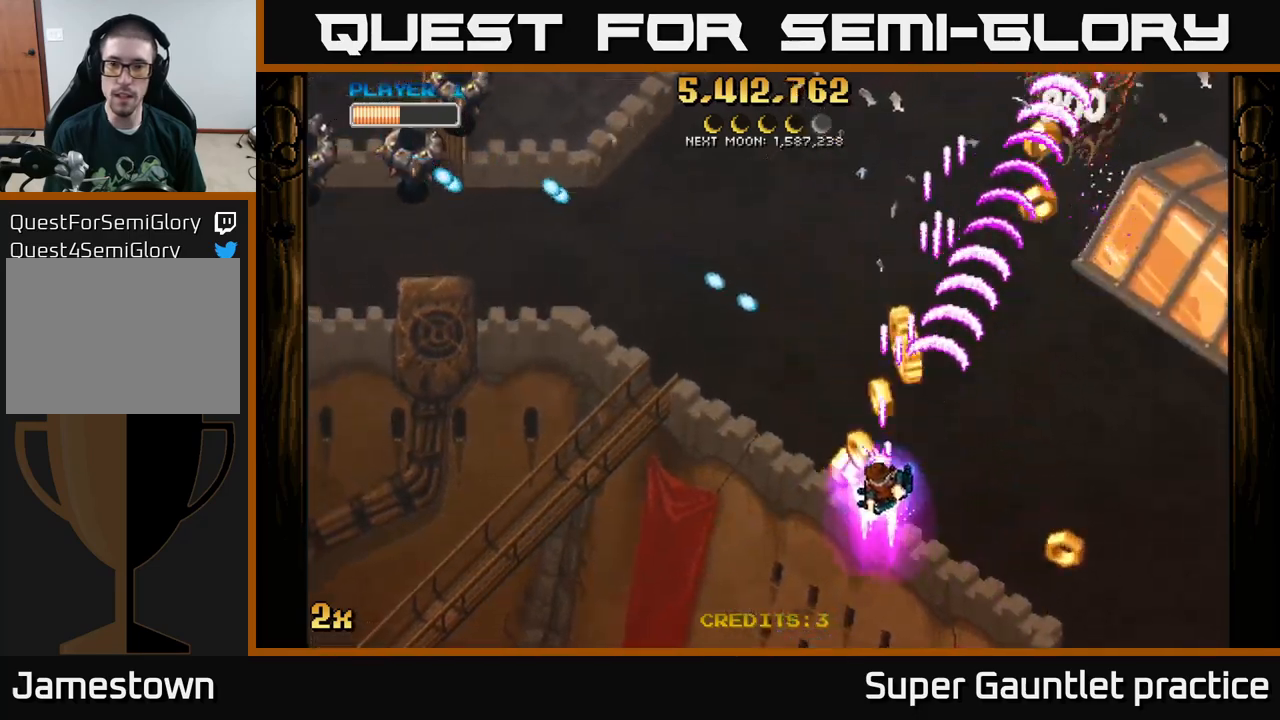
{"buttons": ["A"], "left_stick": "up-right", "events": [[17, "X", "down"], [17, "left_stick", "up"], [100, "left_stick", "right"], [167, "left_stick", "up-right"], [183, "X", "up"]]}
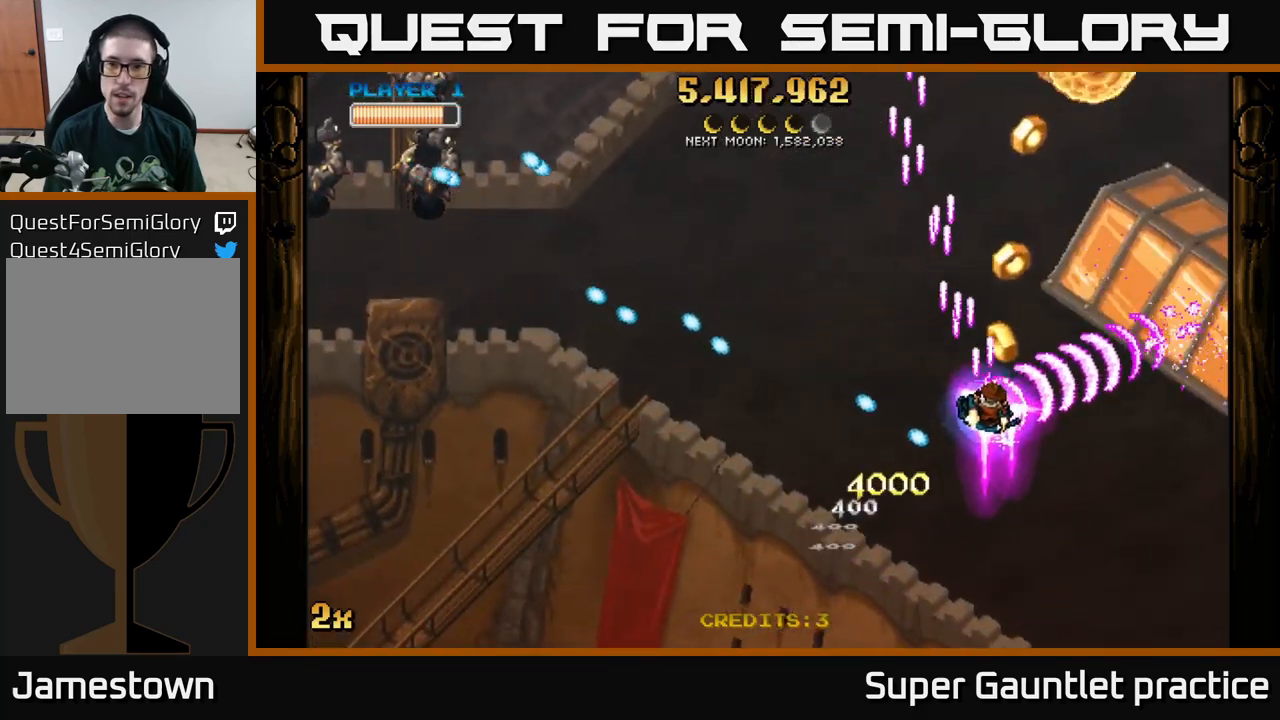
{"buttons": ["A", "X"], "left_stick": "left", "events": [[433, "X", "down"], [433, "left_stick", "left"]]}
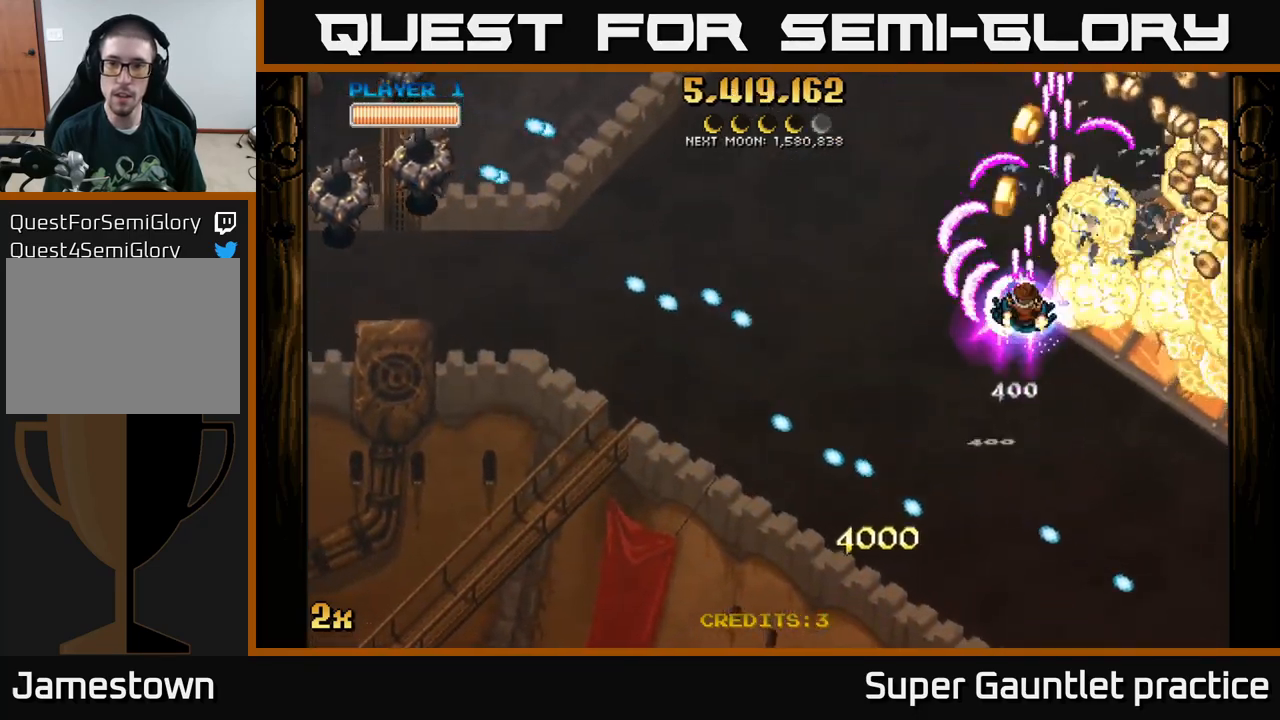
{"buttons": ["A"], "left_stick": "left", "events": [[67, "X", "up"], [100, "left_stick", "right"], [400, "left_stick", "left"]]}
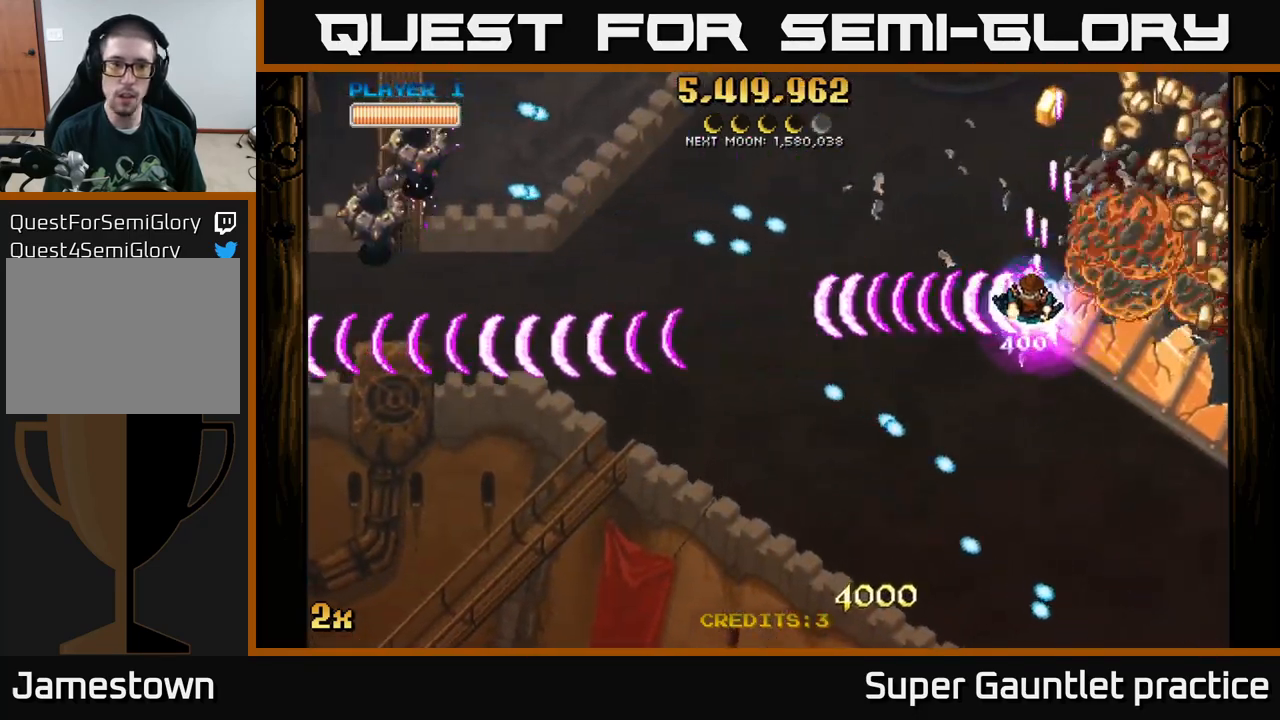
{"buttons": ["A"], "left_stick": "down-left", "events": [[17, "left_stick", "down-left"], [367, "X", "down"], [400, "left_stick", "up-left"], [450, "X", "up"], [483, "left_stick", "down-left"]]}
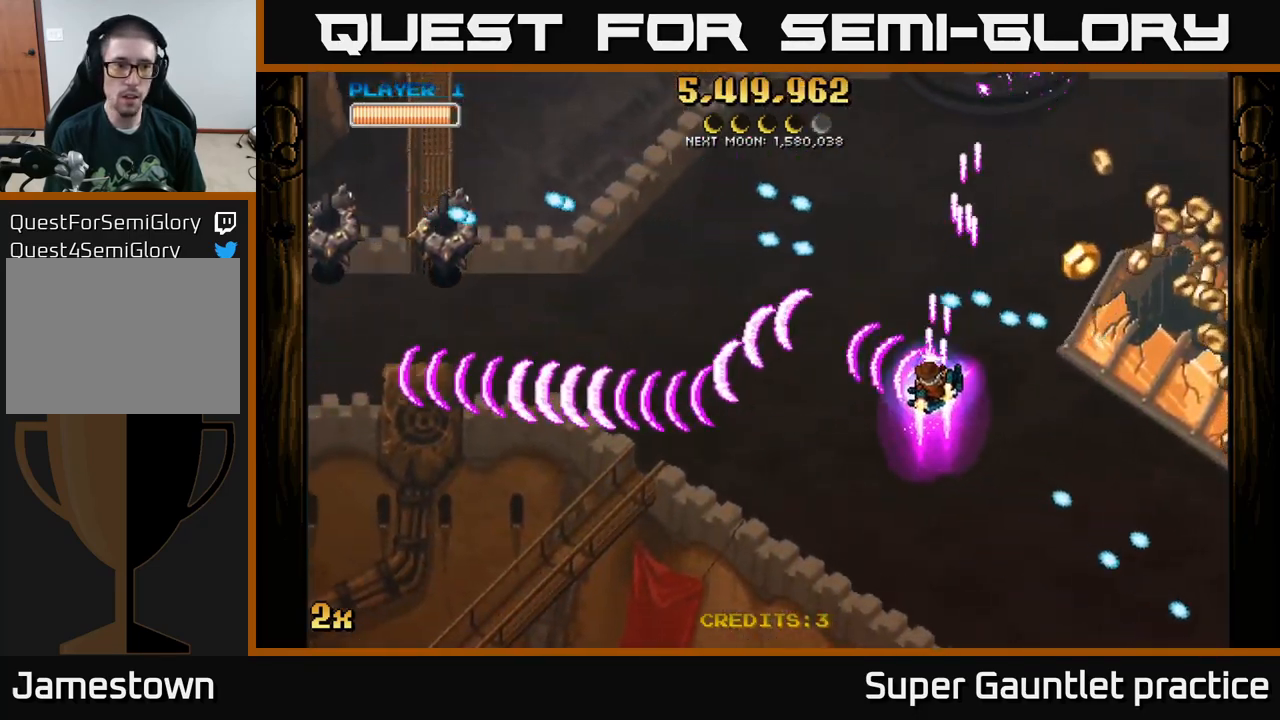
{"buttons": ["A"], "left_stick": "down-left", "events": []}
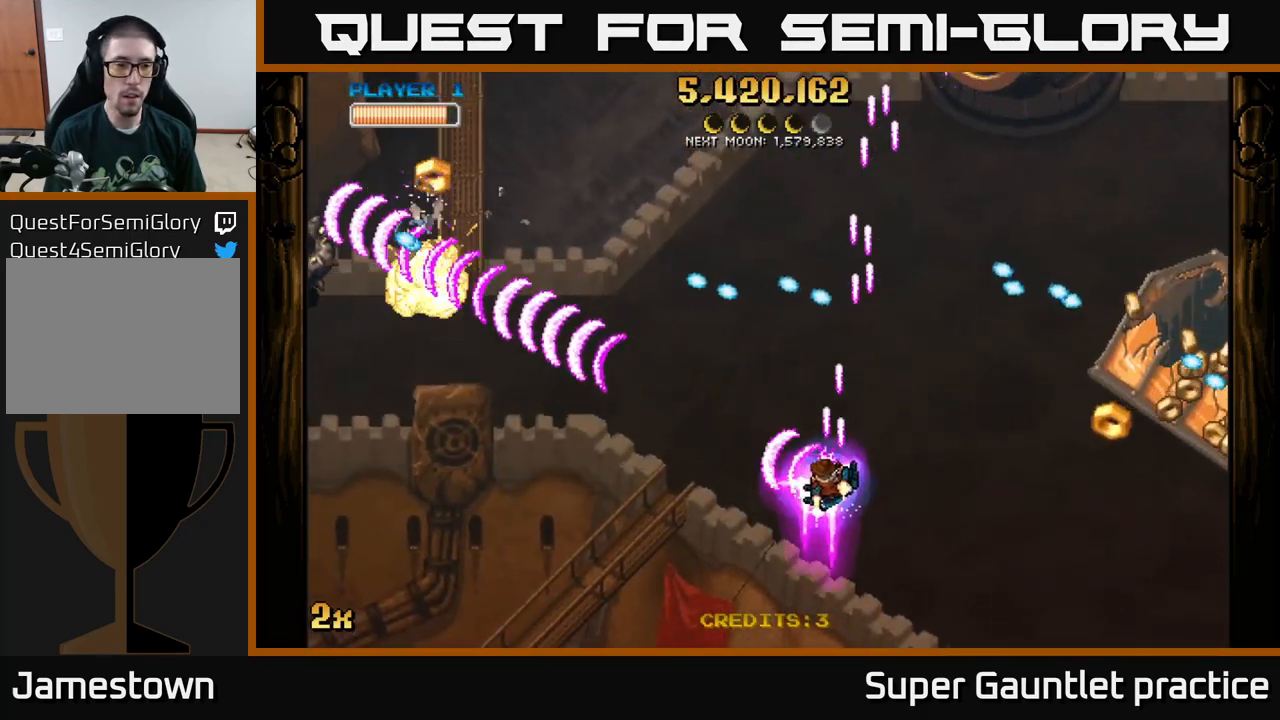
{"buttons": ["A"], "left_stick": "up-right", "events": [[267, "left_stick", "up-left"], [300, "X", "down"], [317, "left_stick", "up-right"], [433, "X", "up"]]}
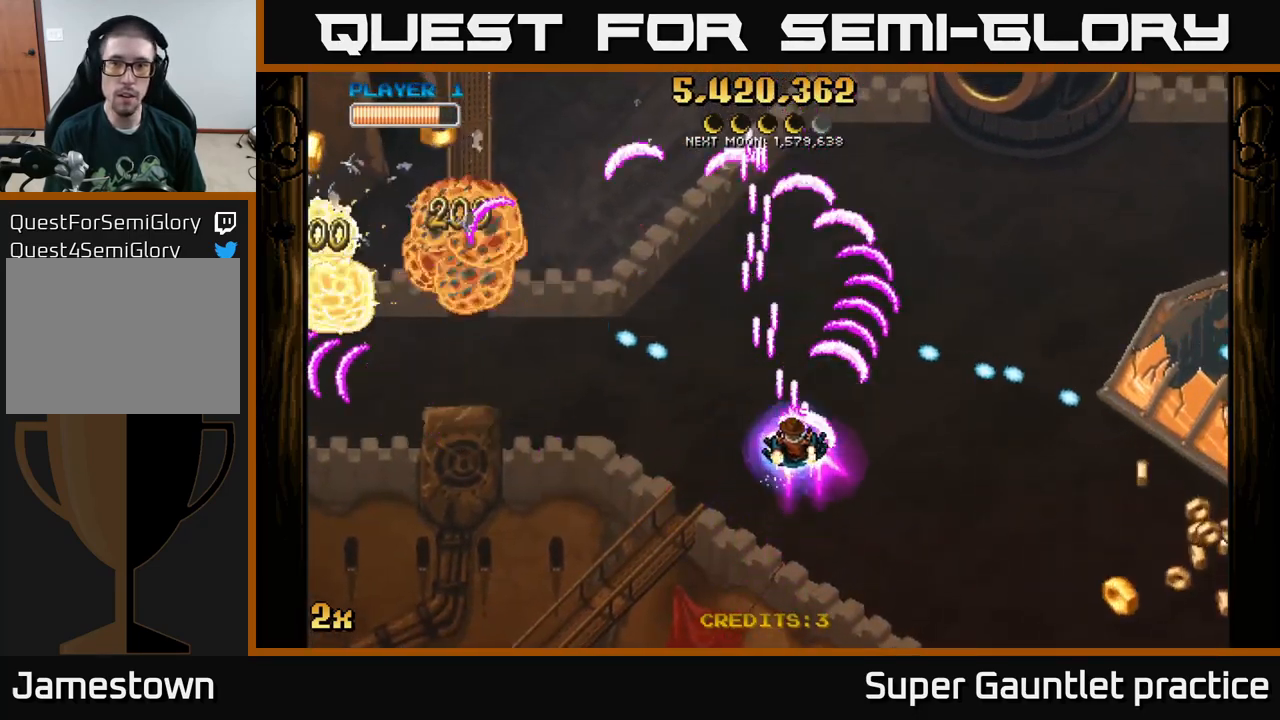
{"buttons": ["A"], "left_stick": "down-right", "events": [[33, "left_stick", "up-left"], [100, "left_stick", "down-left"], [317, "left_stick", "down-right"]]}
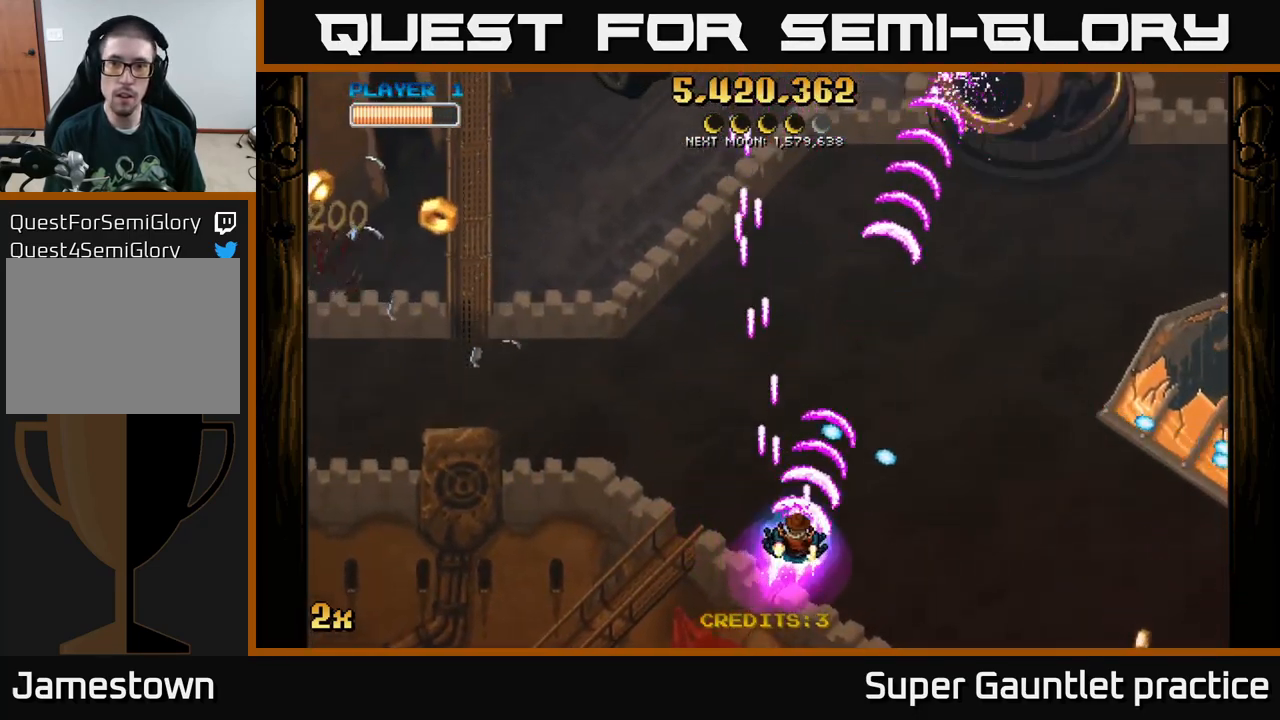
{"buttons": ["A"], "left_stick": "left", "events": [[67, "left_stick", "left"], [200, "left_stick", "down"], [267, "left_stick", "center"], [500, "left_stick", "left"]]}
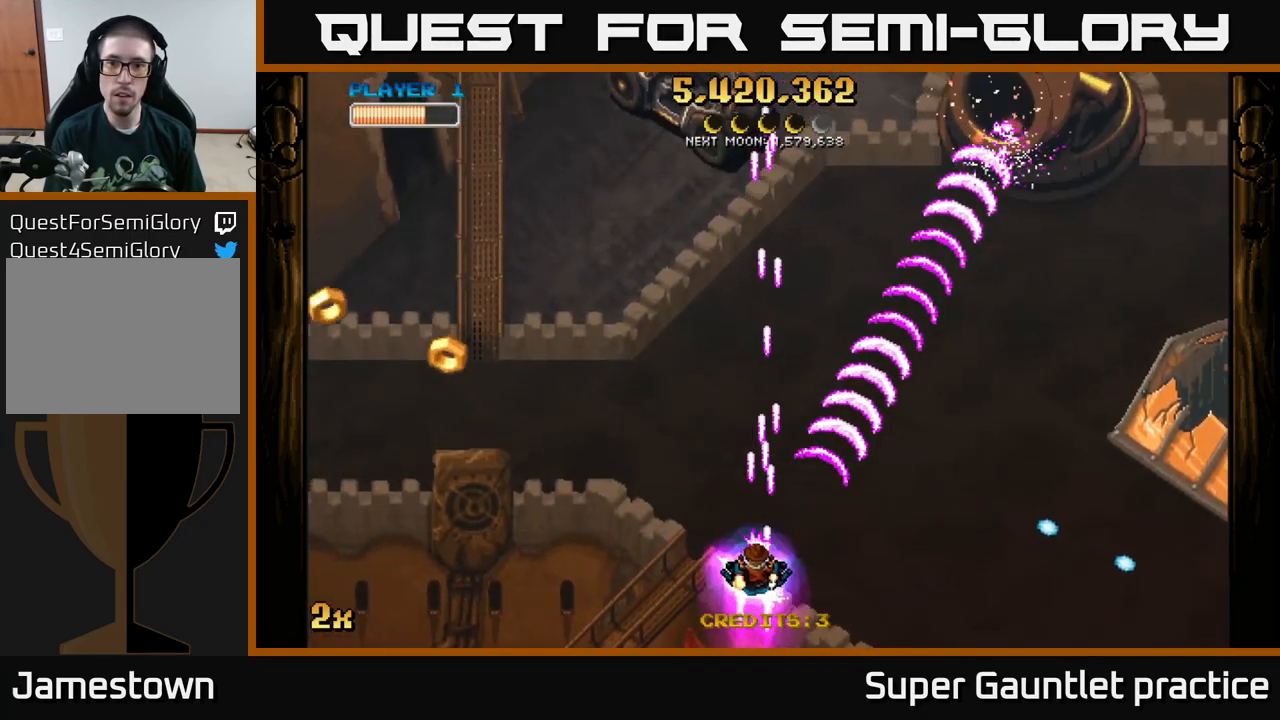
{"buttons": ["A"], "left_stick": "down-left", "events": [[250, "left_stick", "up"], [434, "left_stick", "down-left"]]}
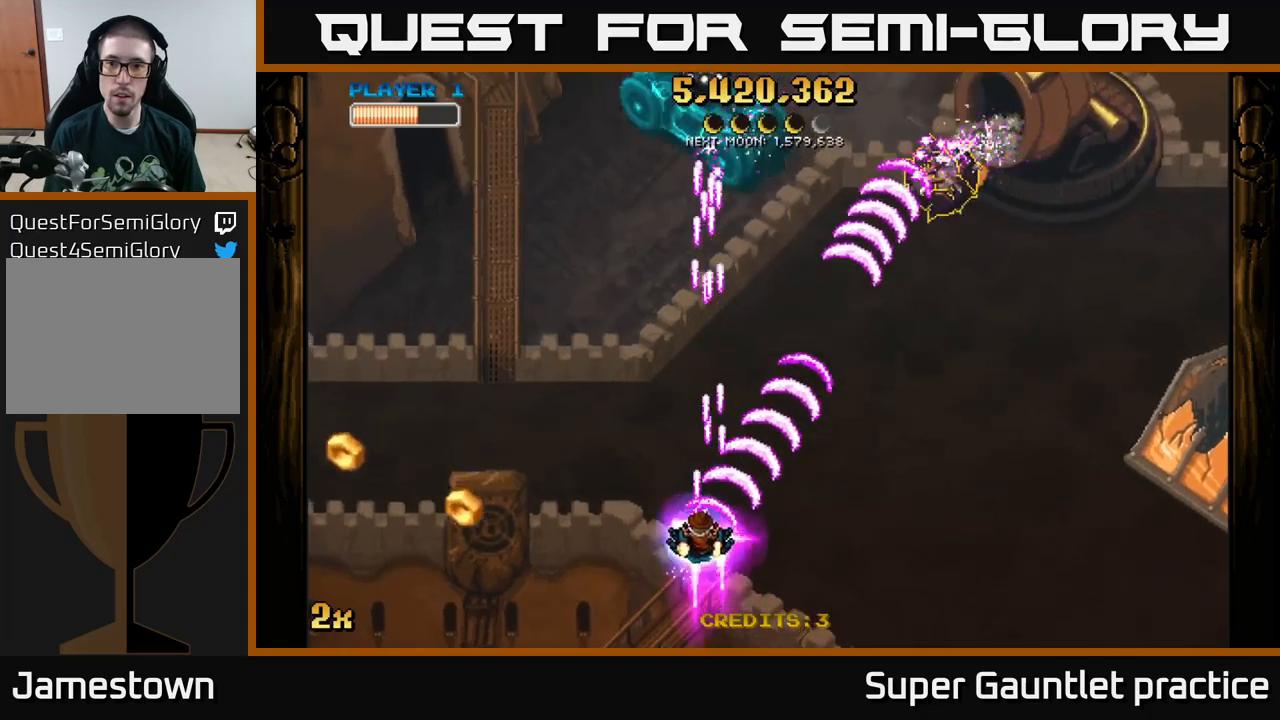
{"buttons": ["A"], "left_stick": "up-left", "events": [[17, "left_stick", "center"], [217, "left_stick", "up-right"], [500, "left_stick", "up-left"]]}
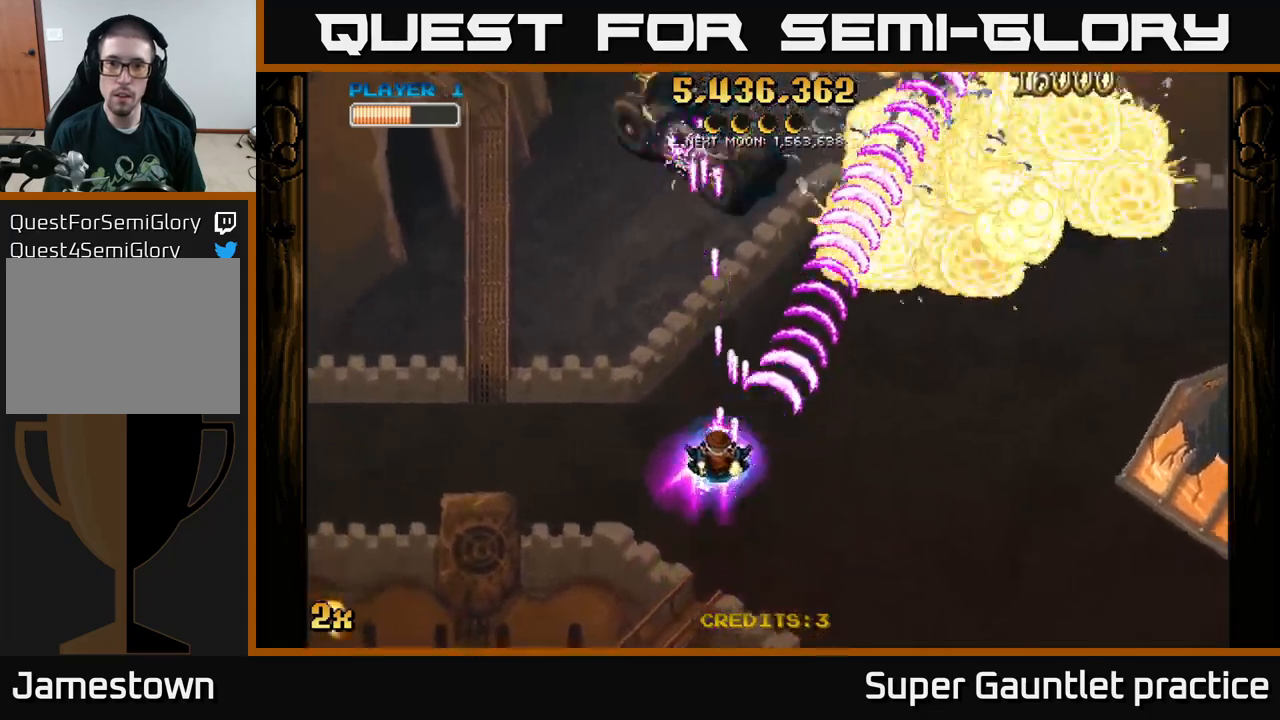
{"buttons": ["A"], "left_stick": "down-right", "events": [[117, "X", "down"], [117, "left_stick", "up"], [267, "X", "up"], [417, "left_stick", "down-right"]]}
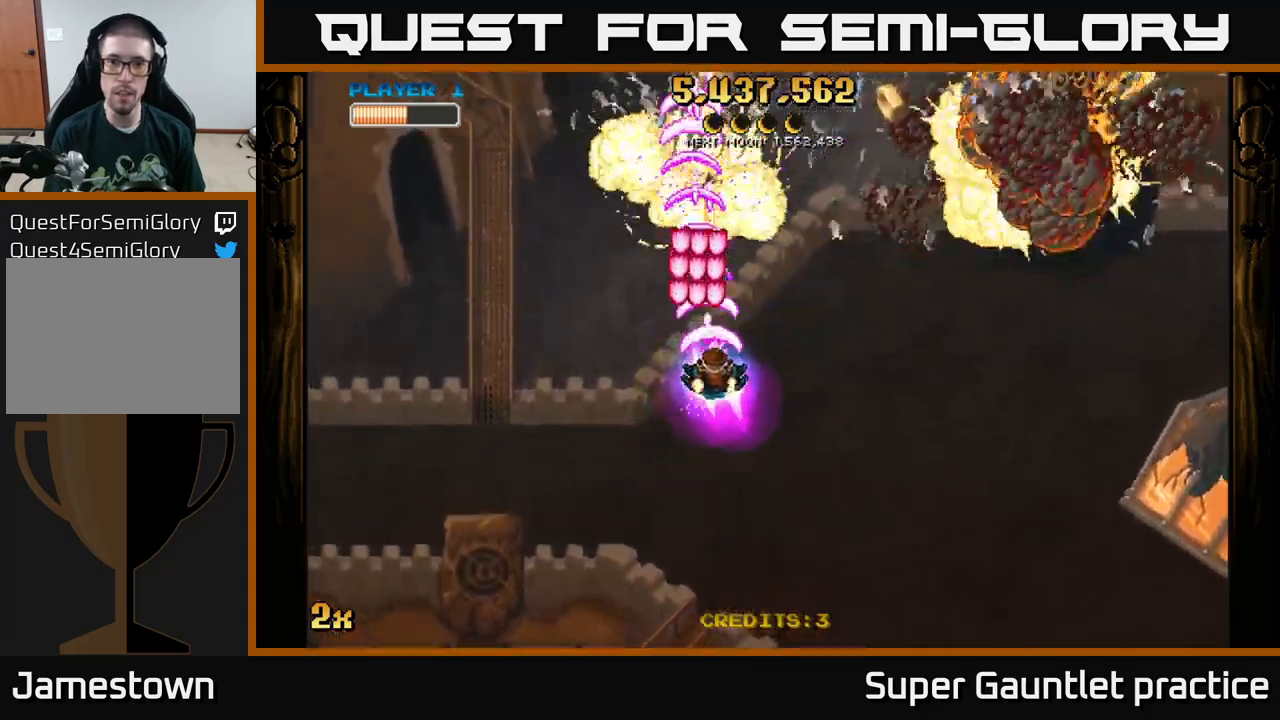
{"buttons": ["A"], "left_stick": "up-right", "events": [[200, "left_stick", "right"], [317, "left_stick", "up-right"]]}
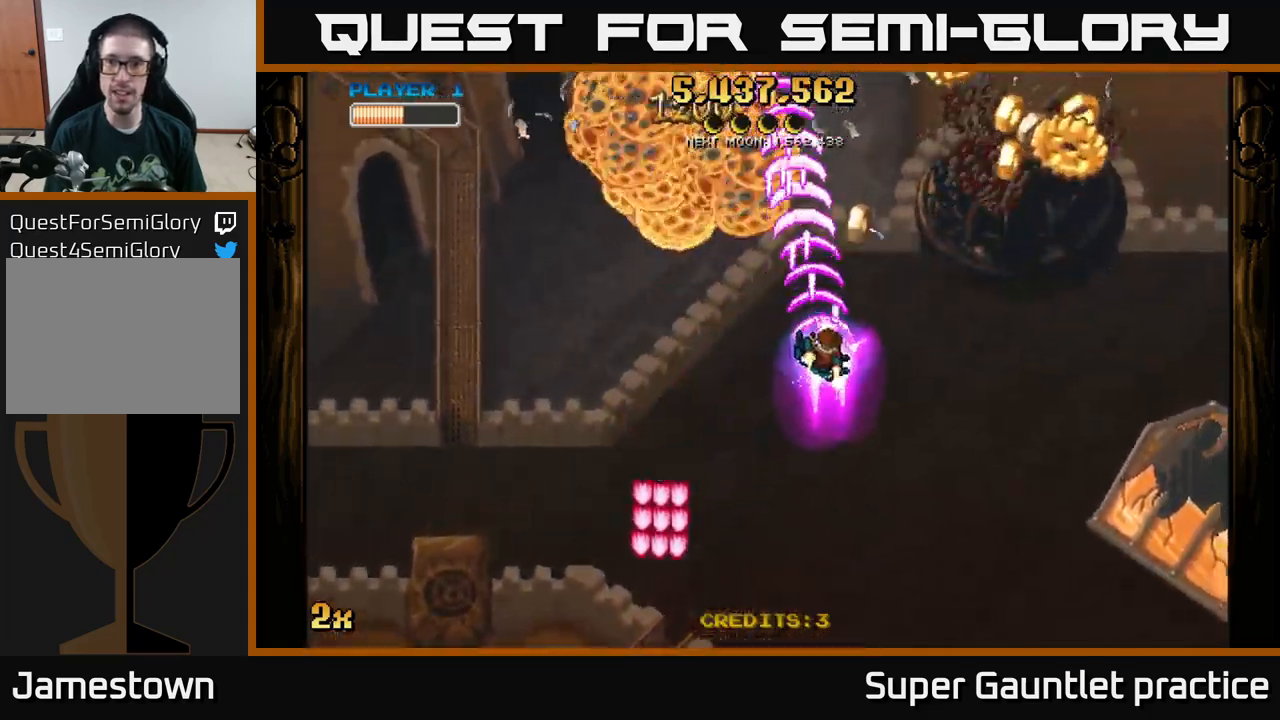
{"buttons": ["A"], "left_stick": "right", "events": [[200, "left_stick", "right"]]}
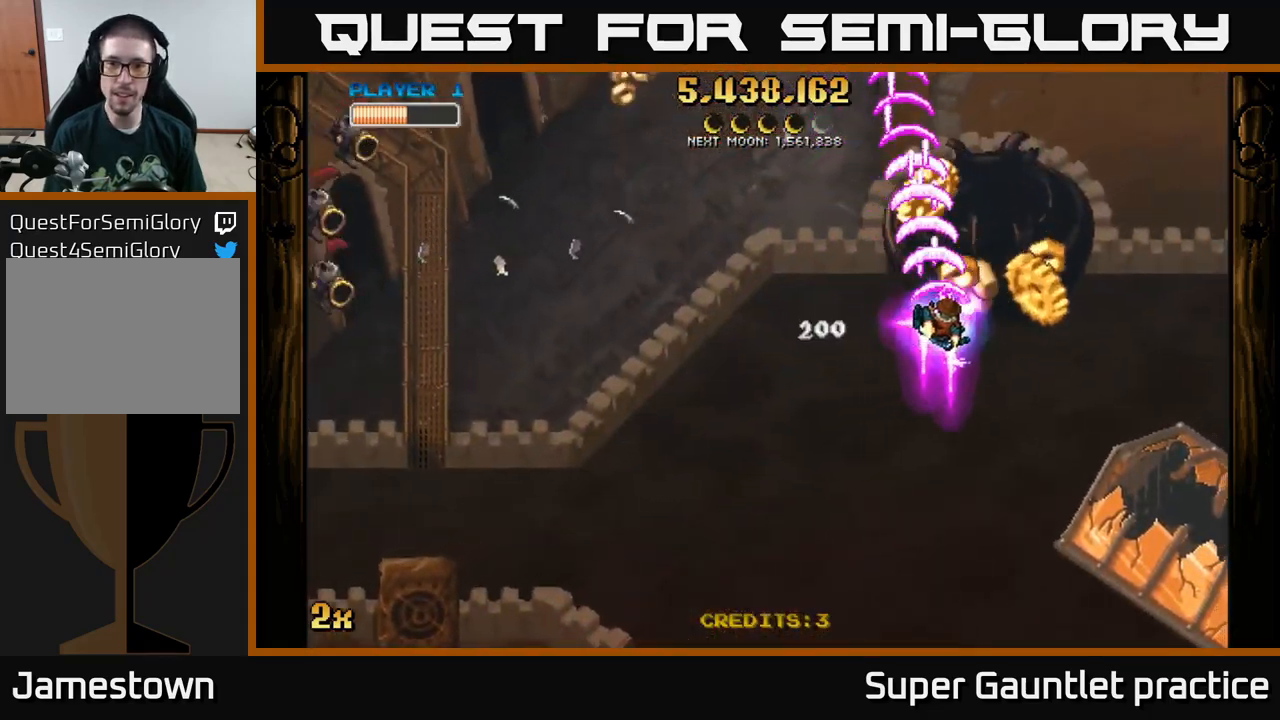
{"buttons": ["A", "X"], "left_stick": "left", "events": [[100, "left_stick", "up"], [150, "left_stick", "left"], [217, "left_stick", "down-left"], [500, "X", "down"], [500, "left_stick", "left"]]}
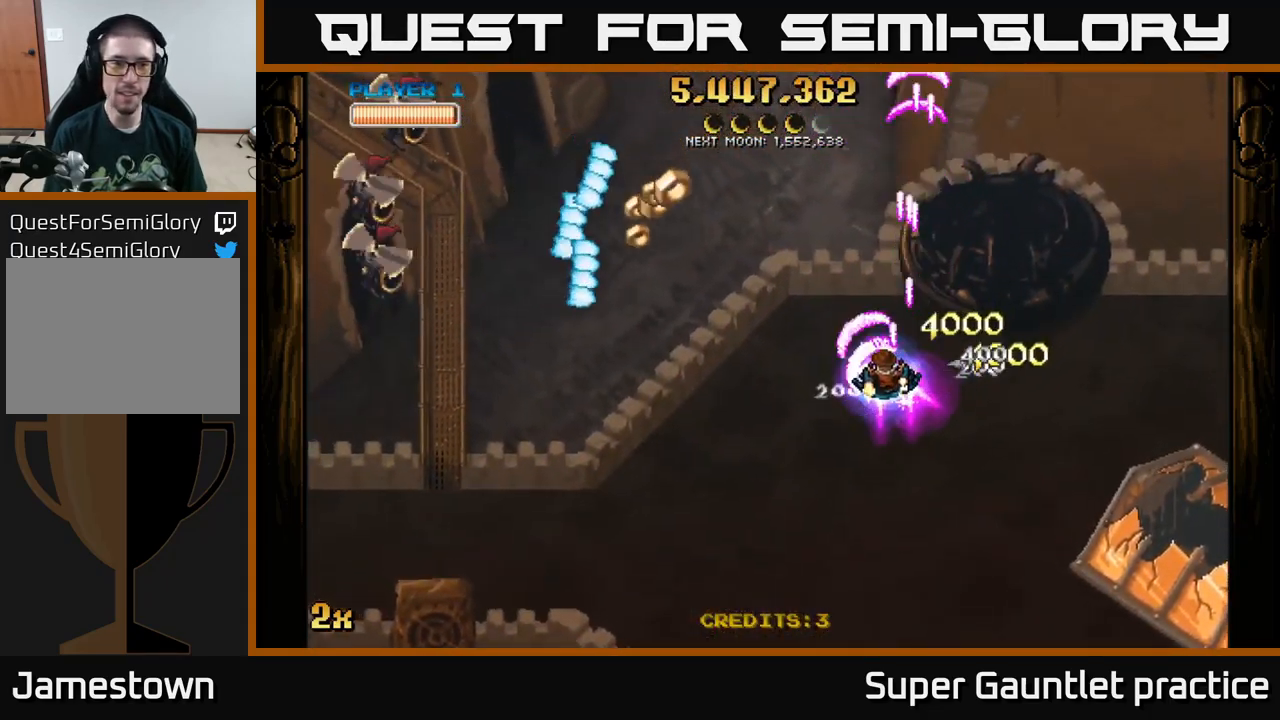
{"buttons": ["A"], "left_stick": "down-left", "events": [[17, "left_stick", "up-left"], [67, "X", "up"], [184, "left_stick", "down-left"]]}
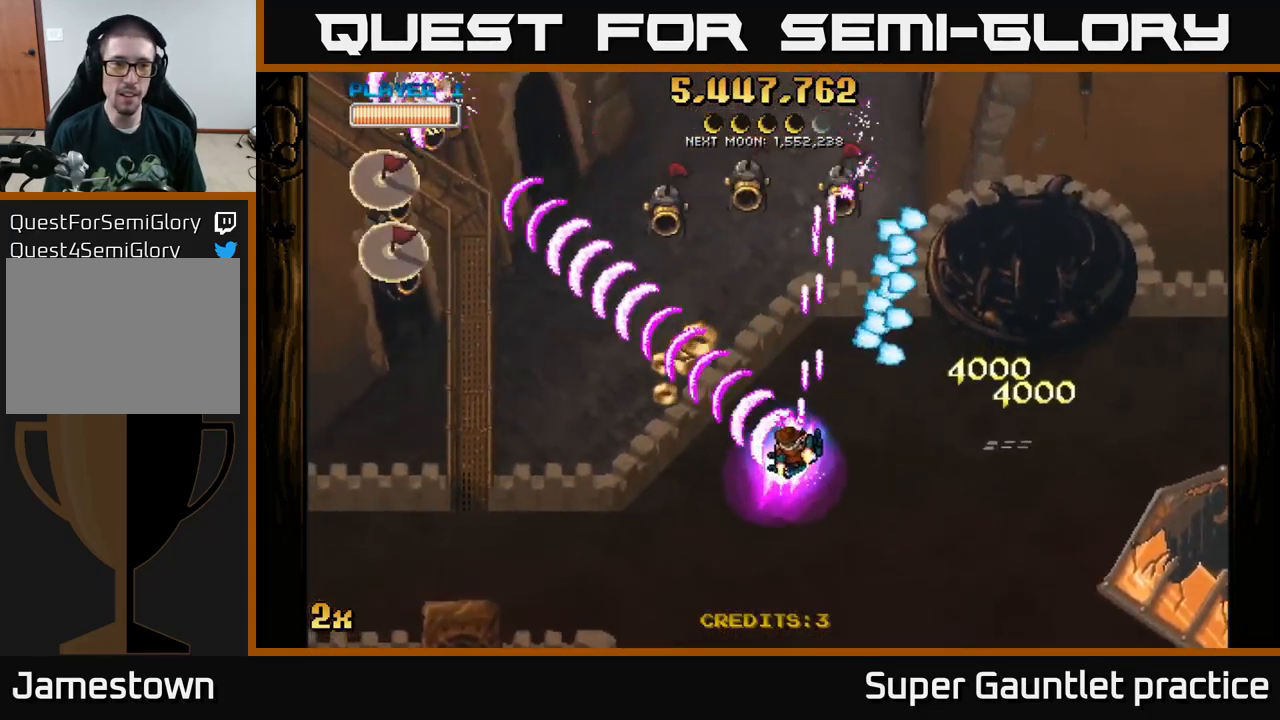
{"buttons": ["A"], "left_stick": "down-left", "events": [[100, "left_stick", "up-left"], [250, "left_stick", "down-left"]]}
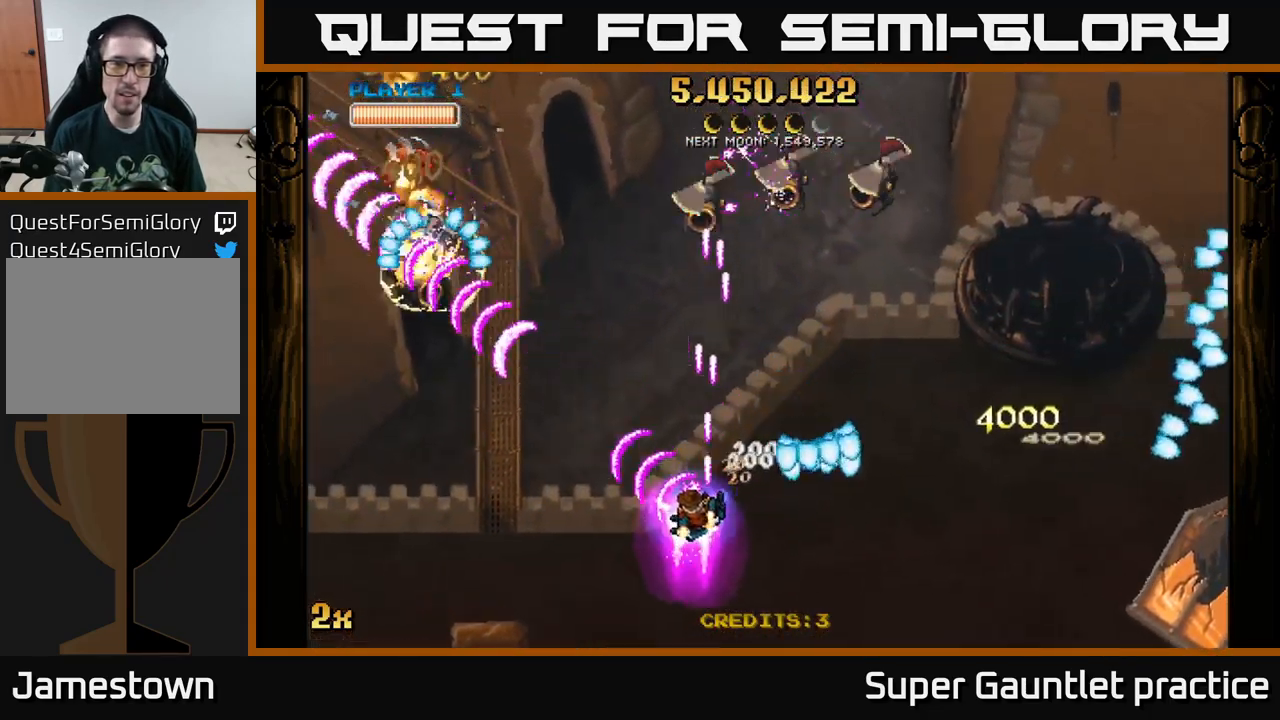
{"buttons": ["A"], "left_stick": "up-right", "events": [[167, "left_stick", "up-left"], [200, "X", "down"], [250, "left_stick", "up-right"], [300, "X", "up"]]}
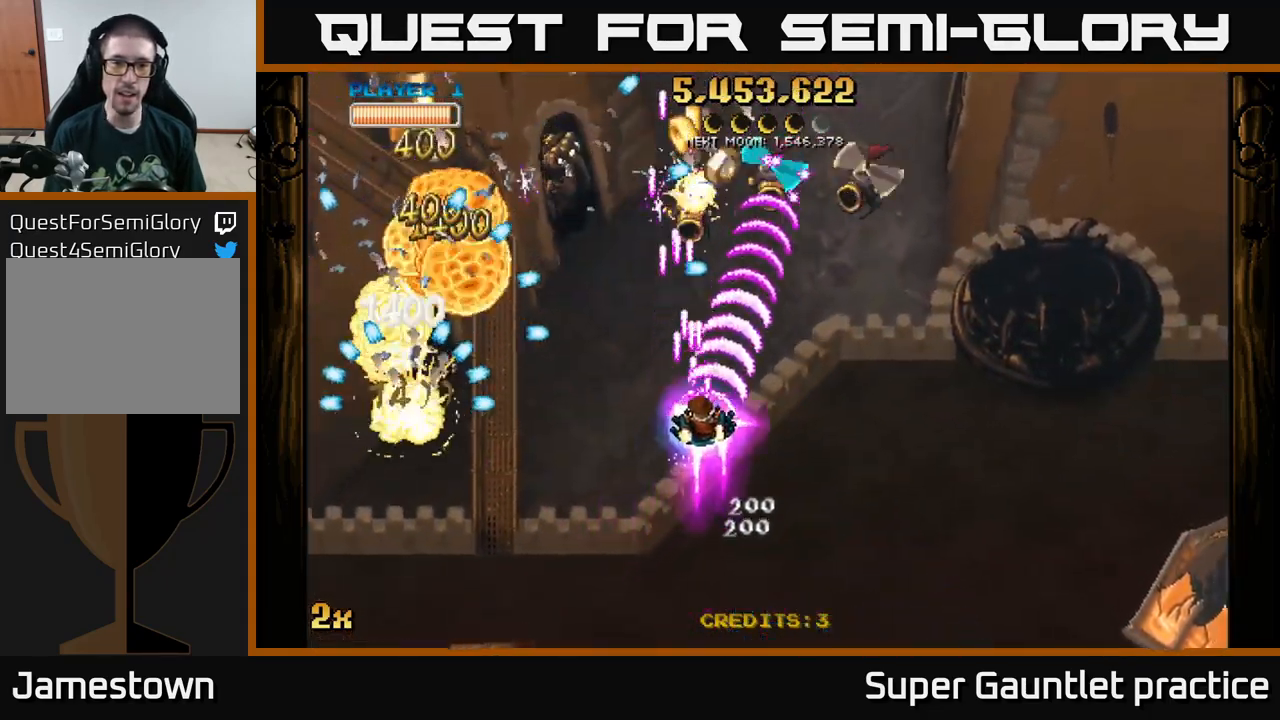
{"buttons": ["A"], "left_stick": "down-left", "events": [[100, "left_stick", "down"], [200, "left_stick", "down-right"], [334, "left_stick", "down-left"]]}
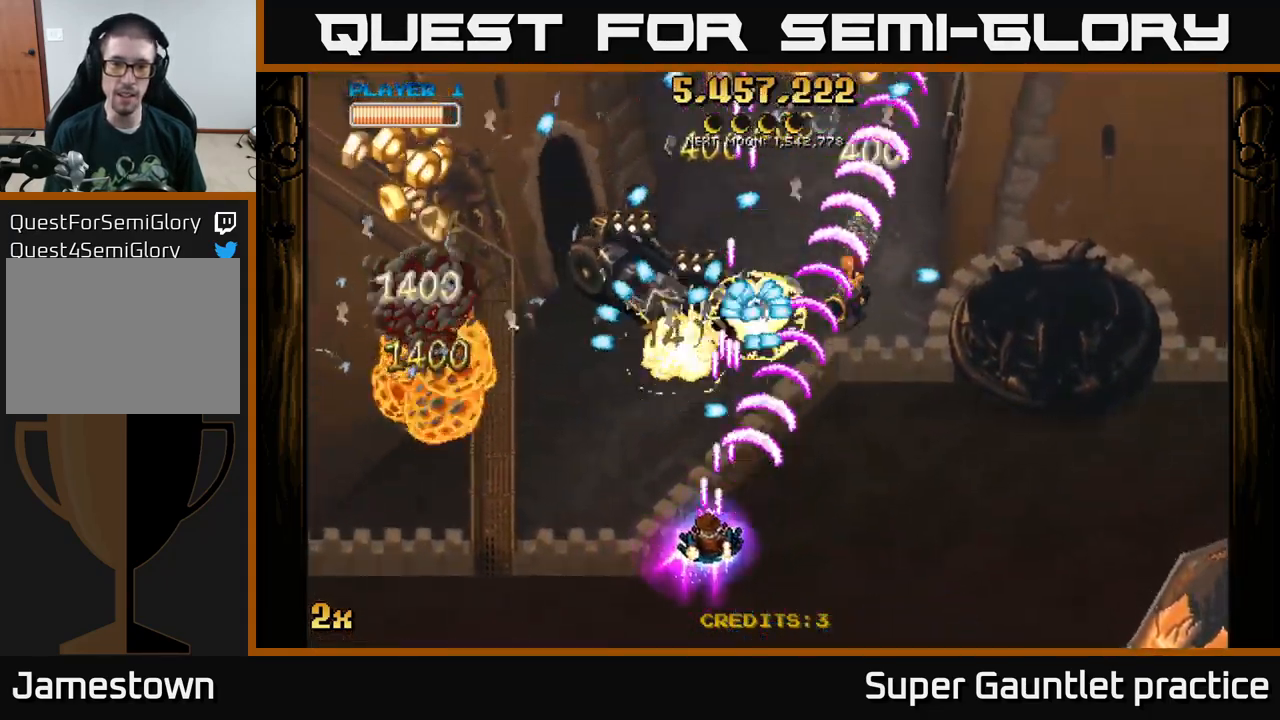
{"buttons": ["A"], "left_stick": "down", "events": [[350, "left_stick", "up-left"], [416, "left_stick", "right"], [483, "left_stick", "down"]]}
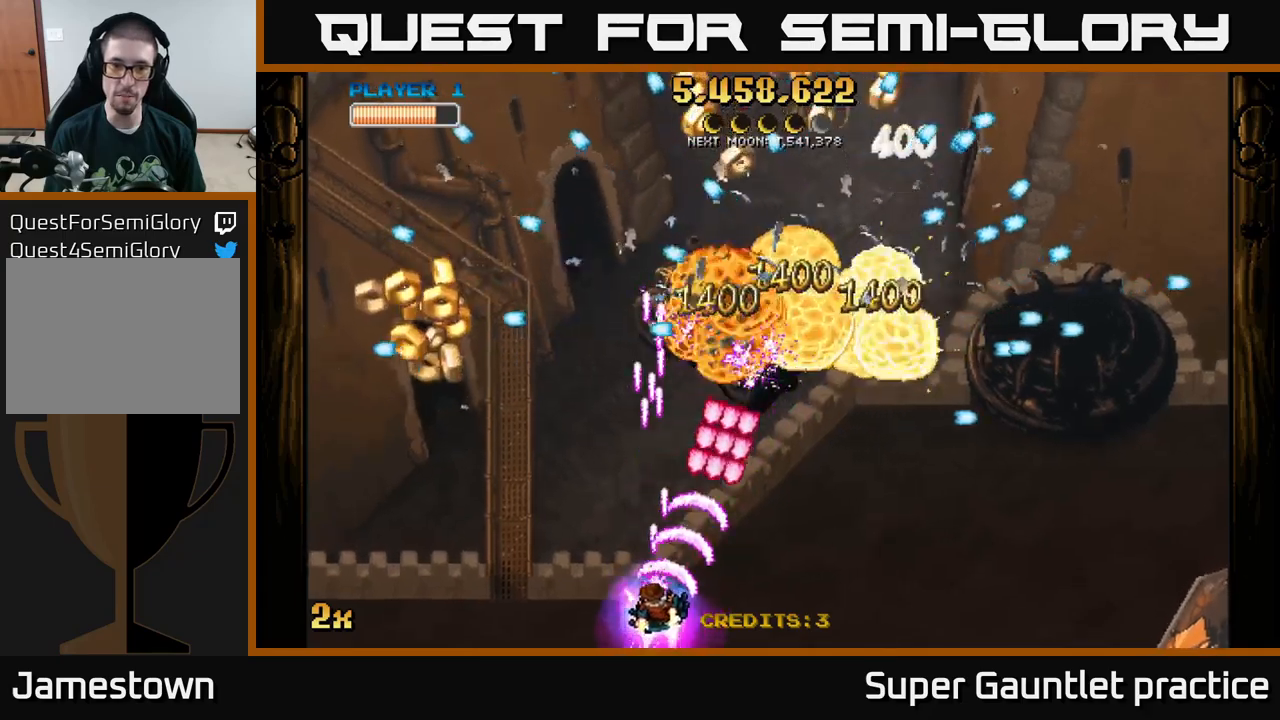
{"buttons": ["A"], "left_stick": "left", "events": [[67, "left_stick", "left"]]}
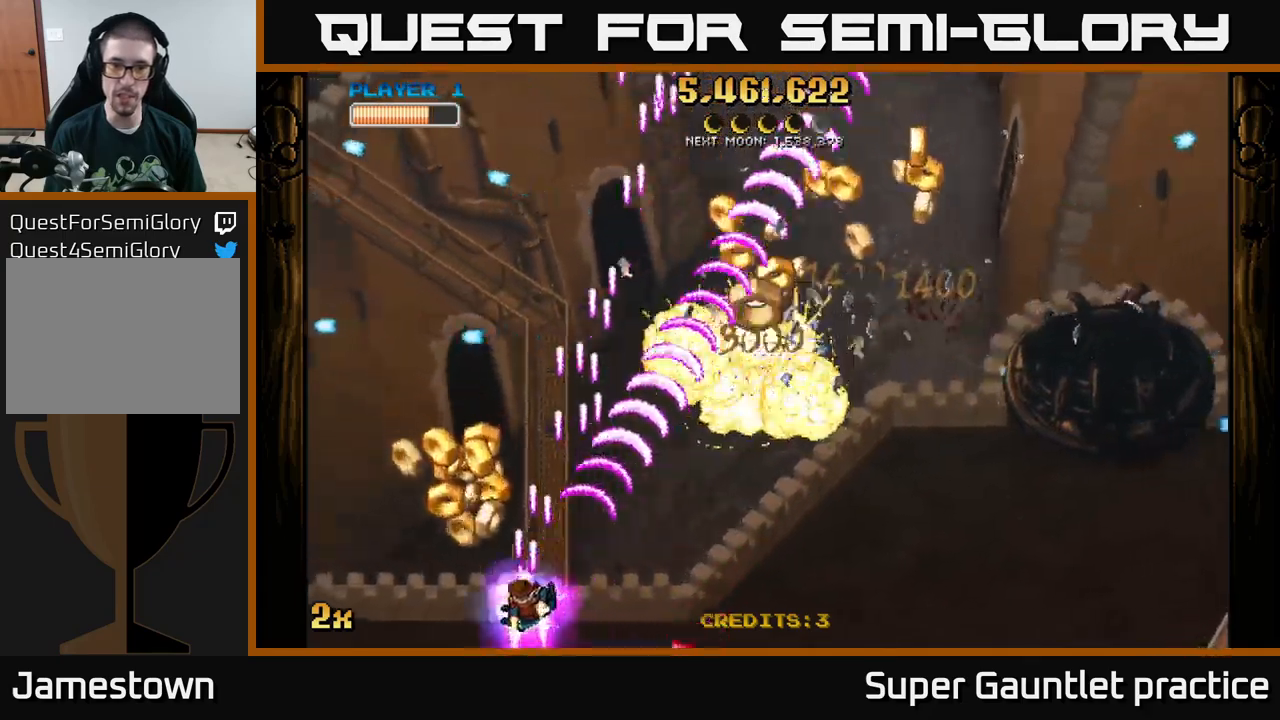
{"buttons": ["A"], "left_stick": "right", "events": [[17, "left_stick", "up-left"], [200, "left_stick", "right"]]}
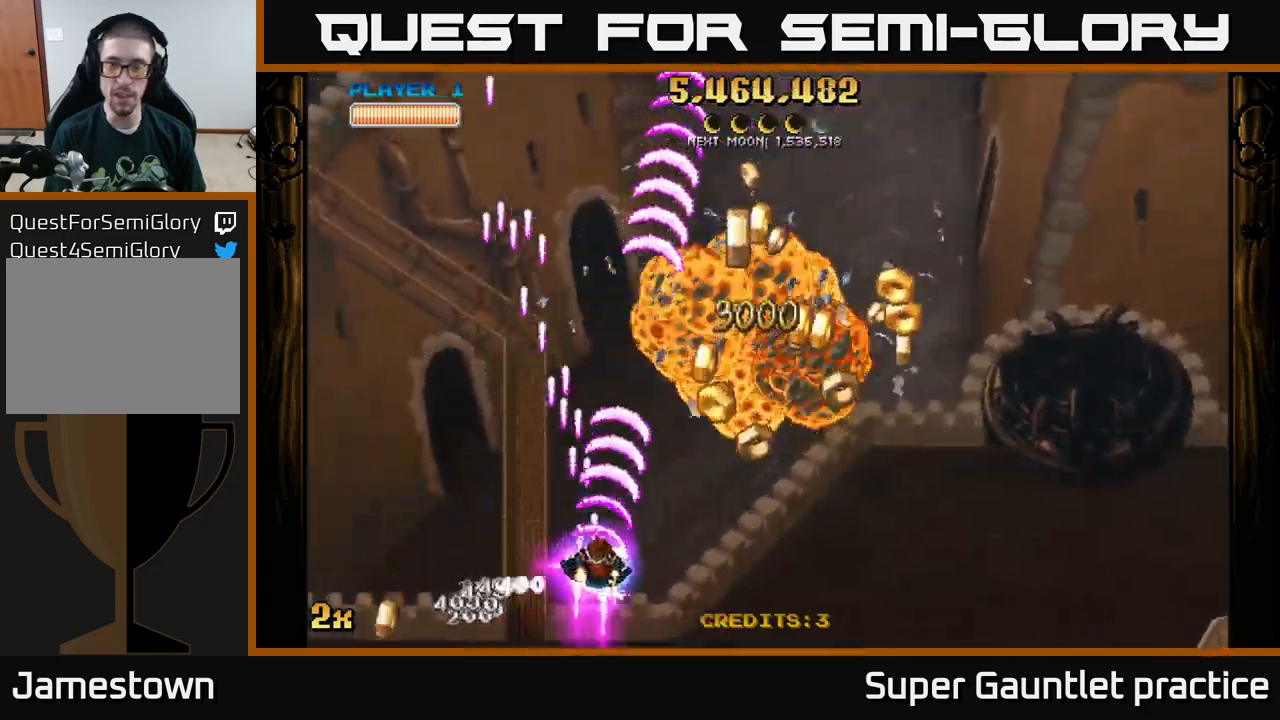
{"buttons": ["A"], "left_stick": "right", "events": []}
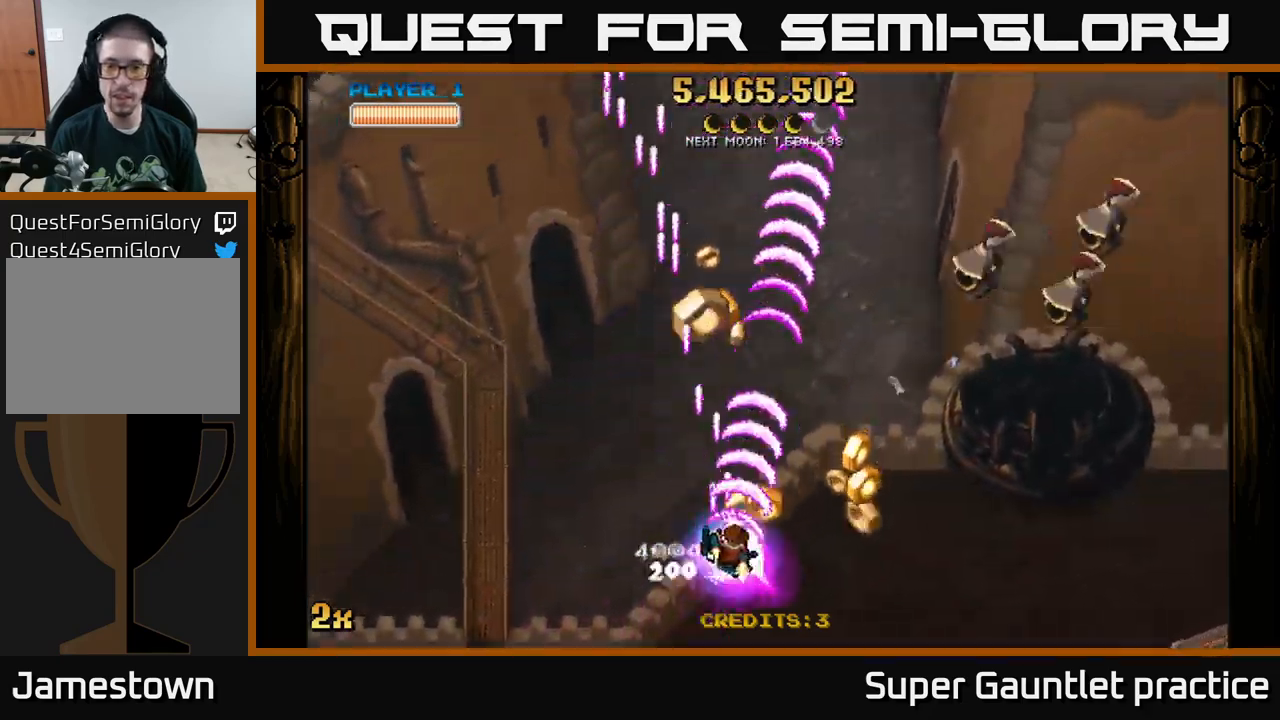
{"buttons": ["A"], "left_stick": "left", "events": [[367, "left_stick", "left"]]}